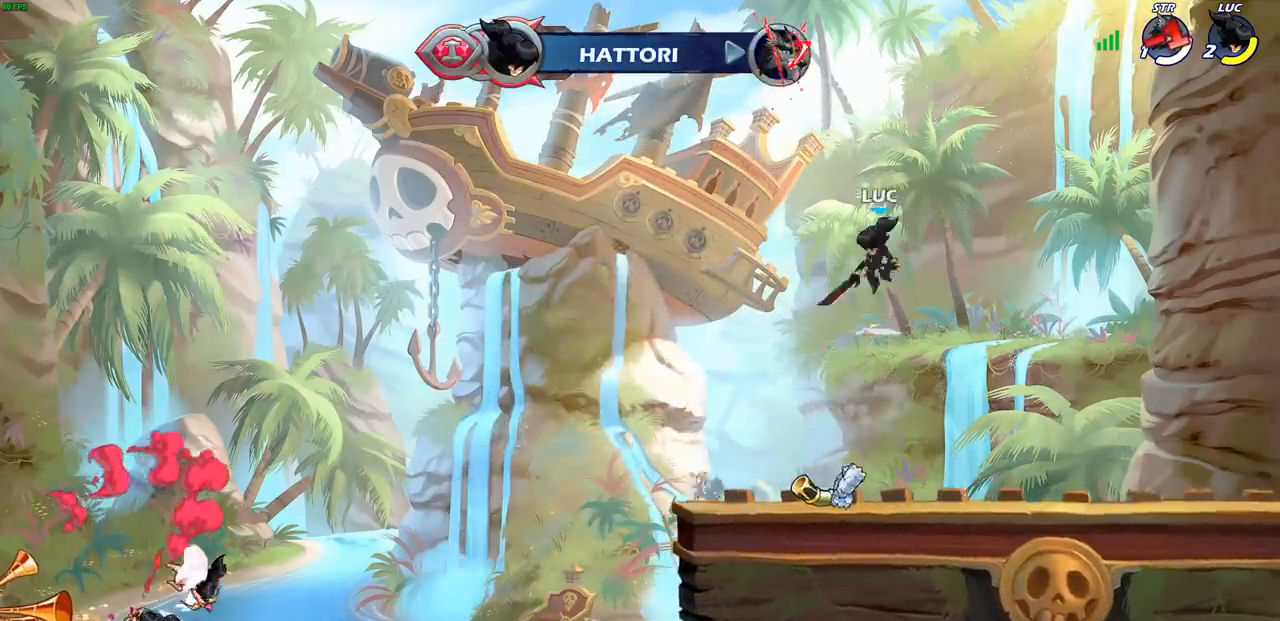
Gameplay with a controller (PlayStation layout); each line is a JSON object with the inputs held at the frame after it. "events" lists button and stick changes between this image and that frame as [ms after this image, input, new state], when the widget could be followed in between. Not read: R3 right_stick.
{"buttons": [], "left_stick": "center", "events": [[33, "left_stick", "up"], [50, "R1", "down"], [150, "R1", "up"], [183, "left_stick", "center"]]}
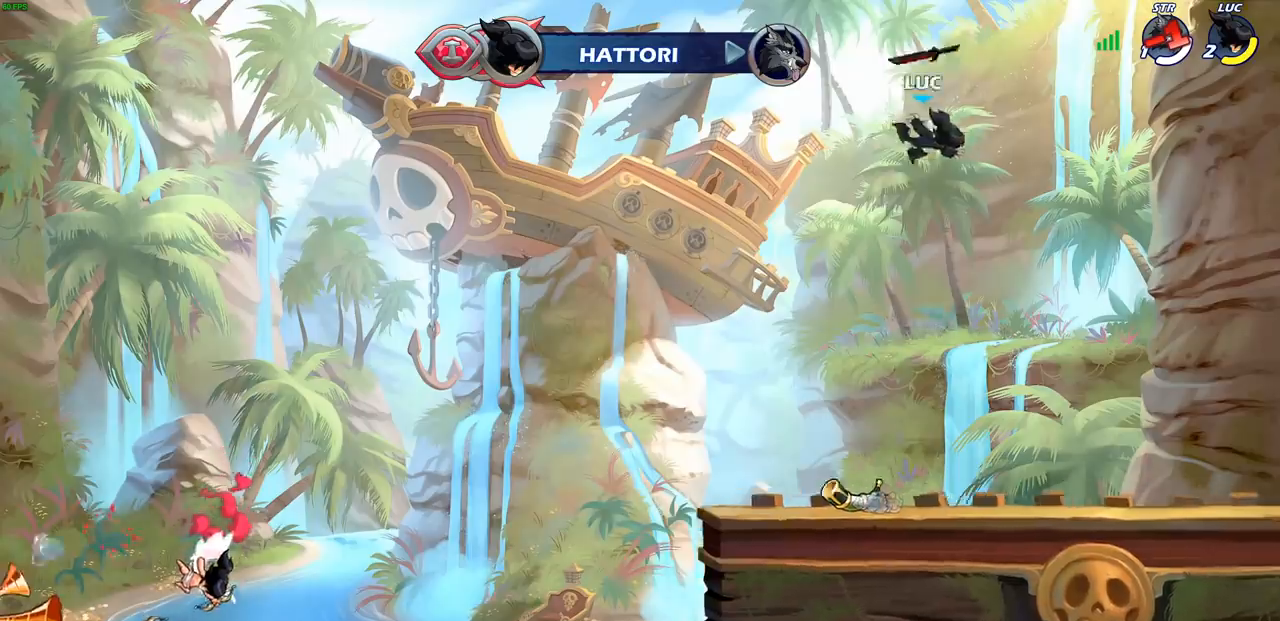
{"buttons": [], "left_stick": "down", "events": [[133, "left_stick", "down"], [283, "left_stick", "down-left"], [500, "left_stick", "down"]]}
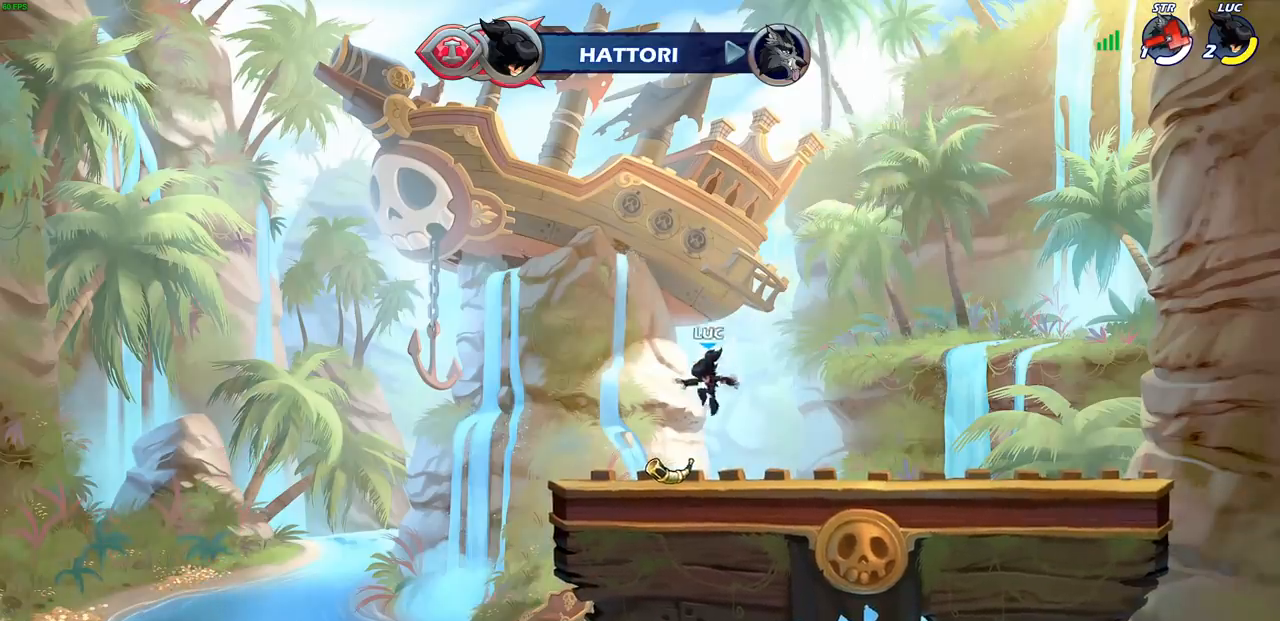
{"buttons": ["CROSS", "SQUARE"], "left_stick": "center", "events": [[33, "left_stick", "down-left"], [67, "left_stick", "right"], [83, "R1", "down"], [117, "CROSS", "down"], [217, "R1", "up"], [217, "left_stick", "center"], [233, "CROSS", "up"], [350, "CROSS", "down"], [467, "SQUARE", "down"]]}
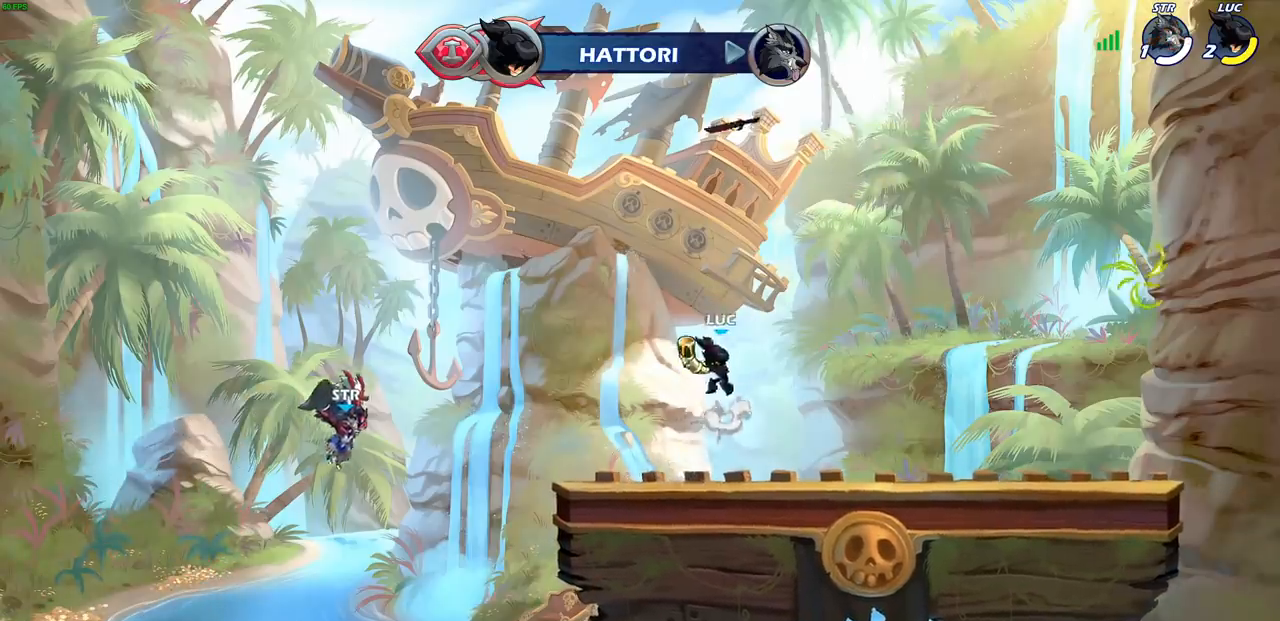
{"buttons": [], "left_stick": "up", "events": [[67, "L1", "down"], [67, "R1", "down"], [83, "SQUARE", "up"], [100, "CROSS", "up"], [117, "L1", "up"], [117, "R1", "up"], [250, "CROSS", "down"], [317, "R1", "down"], [367, "left_stick", "up"], [400, "CROSS", "up"], [467, "R1", "up"]]}
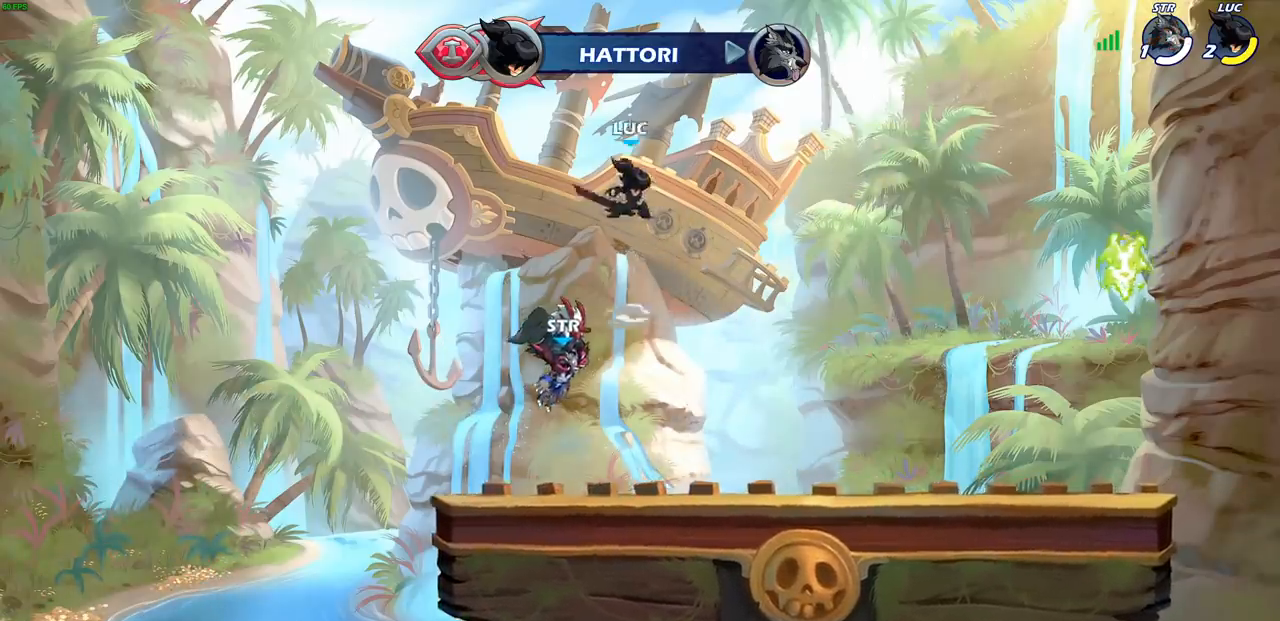
{"buttons": [], "left_stick": "center", "events": [[100, "R1", "down"], [200, "R1", "up"], [300, "R1", "down"], [367, "left_stick", "center"], [383, "R1", "up"]]}
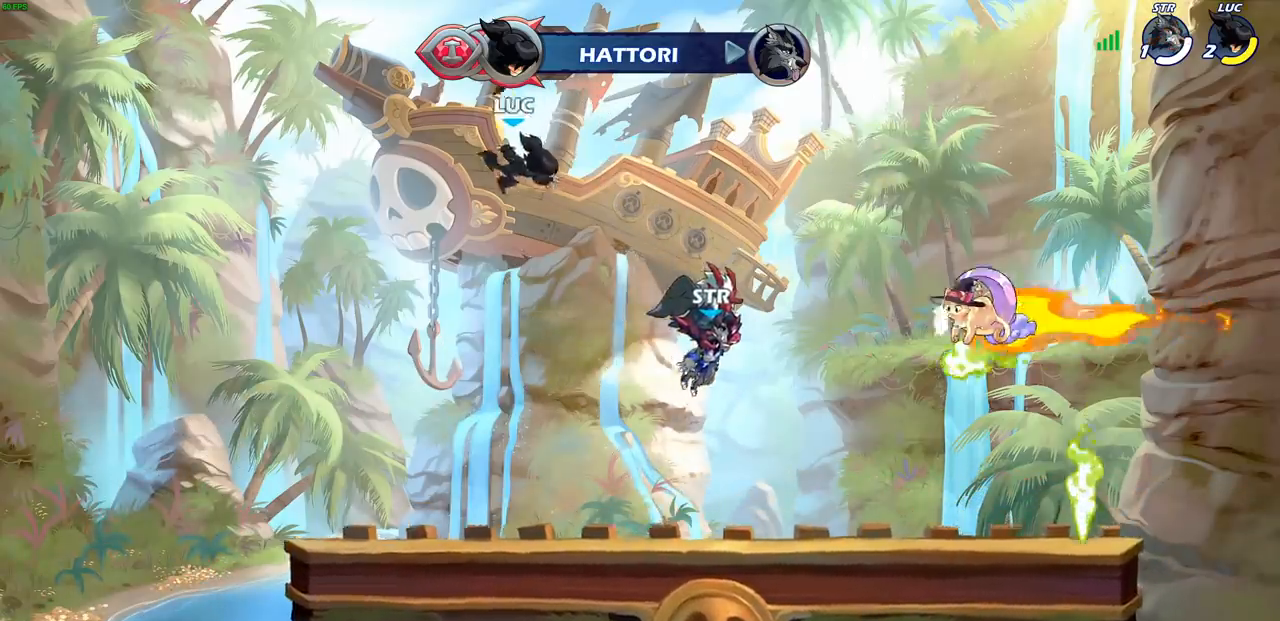
{"buttons": ["R1"], "left_stick": "center", "events": [[467, "R1", "down"]]}
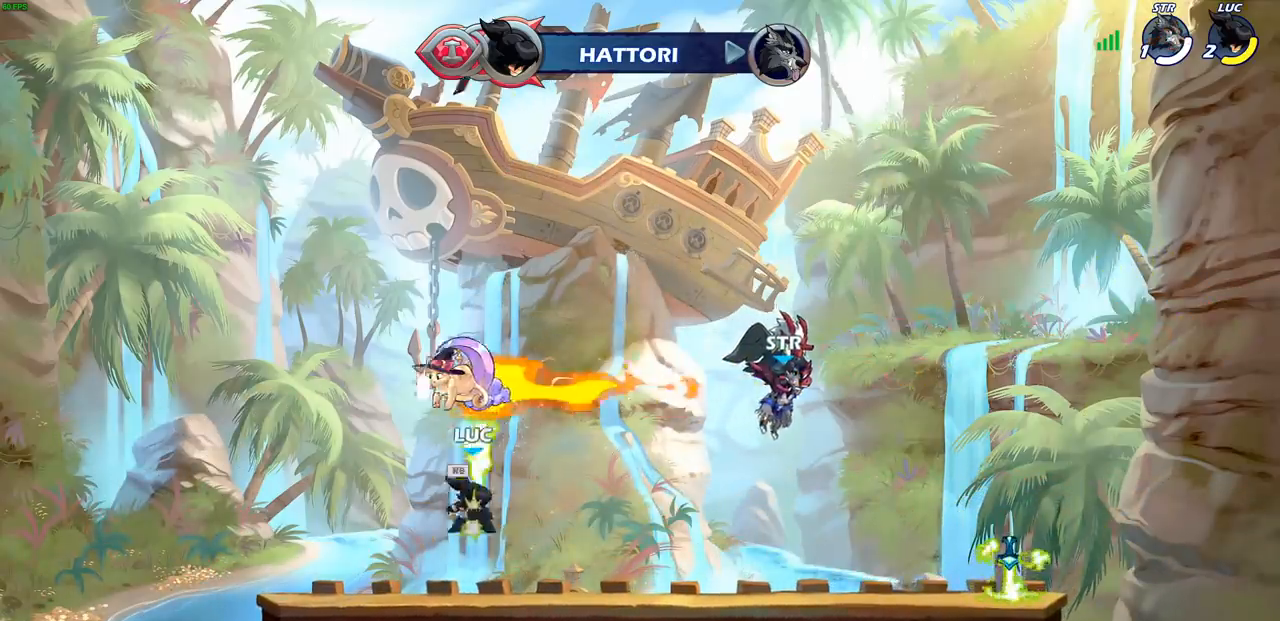
{"buttons": [], "left_stick": "up", "events": [[100, "R1", "up"], [150, "CROSS", "down"], [267, "CROSS", "up"], [300, "left_stick", "up"], [367, "R1", "down"], [433, "R1", "up"]]}
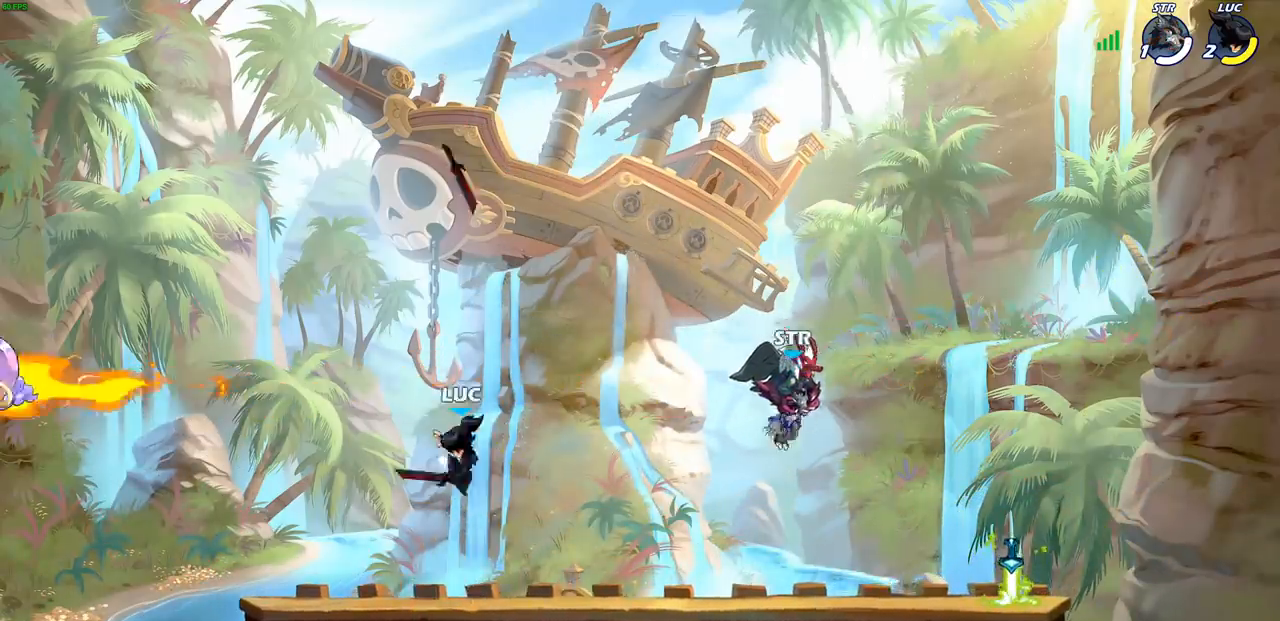
{"buttons": [], "left_stick": "right", "events": [[17, "left_stick", "center"], [417, "left_stick", "right"]]}
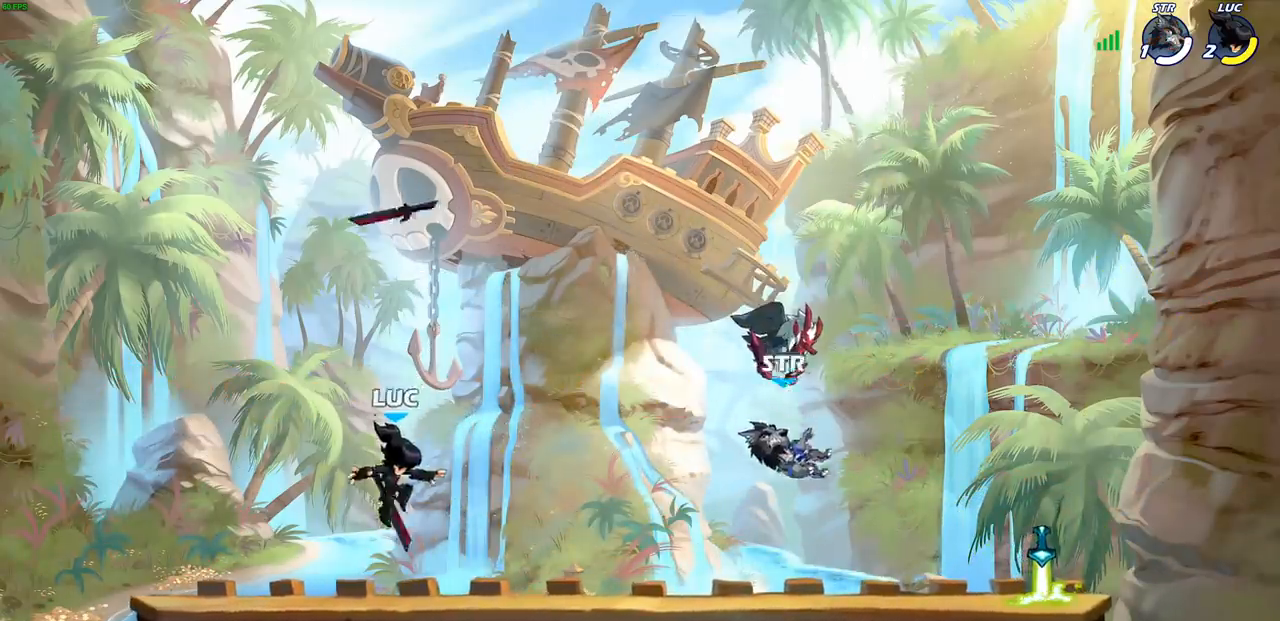
{"buttons": [], "left_stick": "down-right", "events": [[17, "R1", "down"], [117, "R1", "up"], [150, "left_stick", "up-right"], [217, "R1", "down"], [217, "R2", "down"], [233, "CROSS", "down"], [367, "CROSS", "up"], [367, "R1", "up"], [367, "R2", "up"], [367, "left_stick", "down-right"]]}
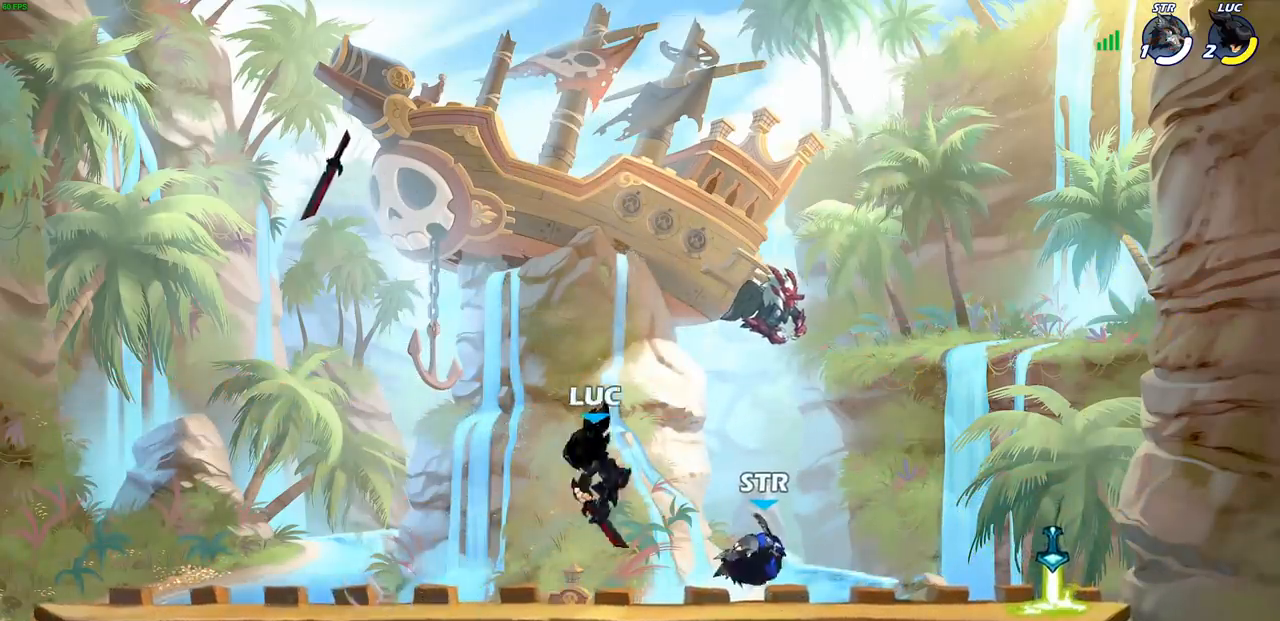
{"buttons": ["R1", "R2"], "left_stick": "up-left", "events": [[33, "left_stick", "right"], [183, "R1", "down"], [183, "R2", "down"], [317, "R1", "up"], [333, "R2", "up"], [400, "left_stick", "up-left"], [450, "R1", "down"], [450, "R2", "down"]]}
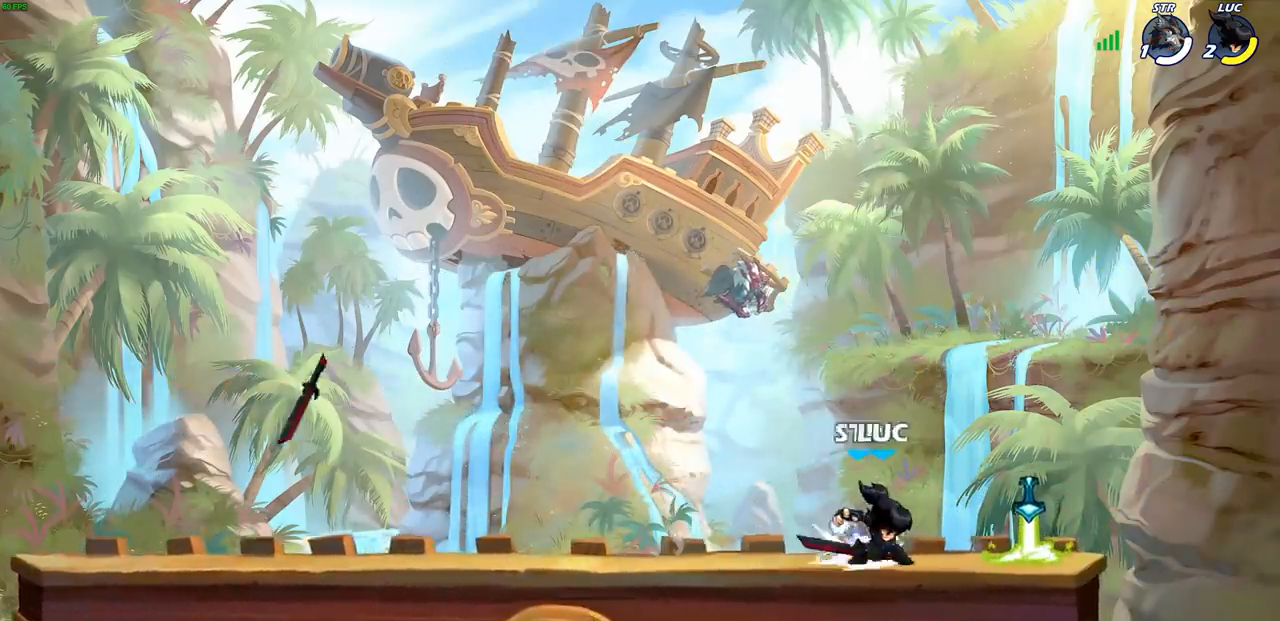
{"buttons": [], "left_stick": "center", "events": [[17, "R1", "up"], [100, "R2", "up"], [100, "left_stick", "up-right"], [167, "R1", "down"], [167, "R2", "down"], [283, "R1", "up"], [283, "R2", "up"], [317, "SQUARE", "down"], [367, "left_stick", "center"], [417, "SQUARE", "up"]]}
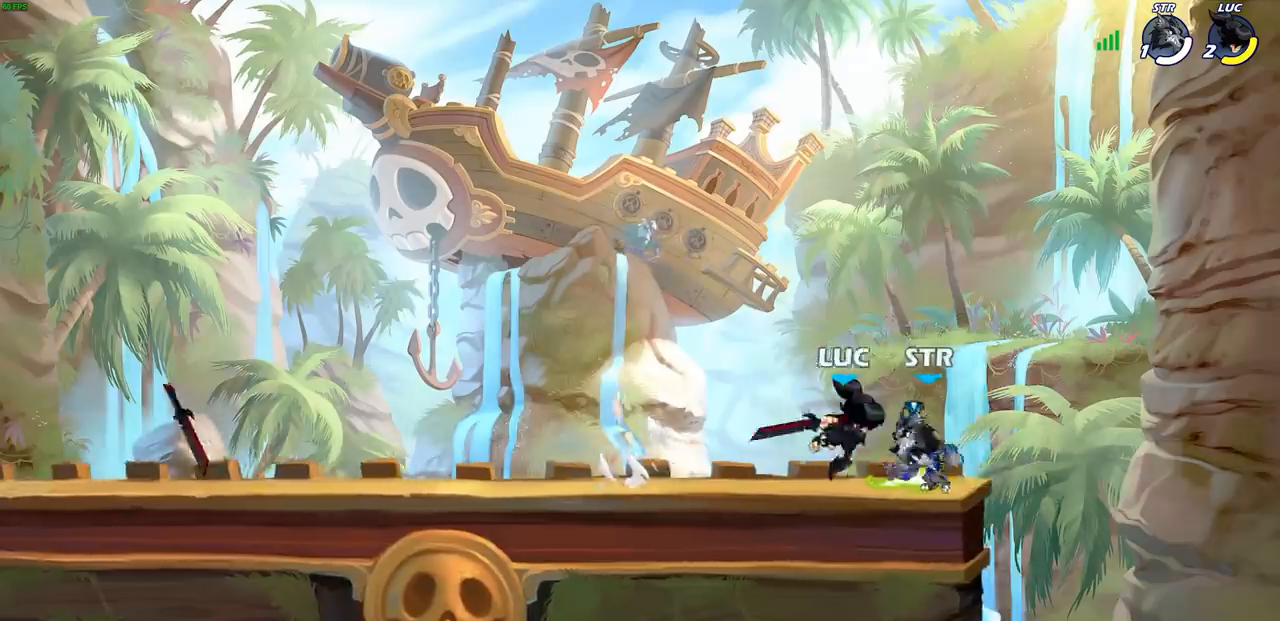
{"buttons": [], "left_stick": "left", "events": [[400, "left_stick", "left"]]}
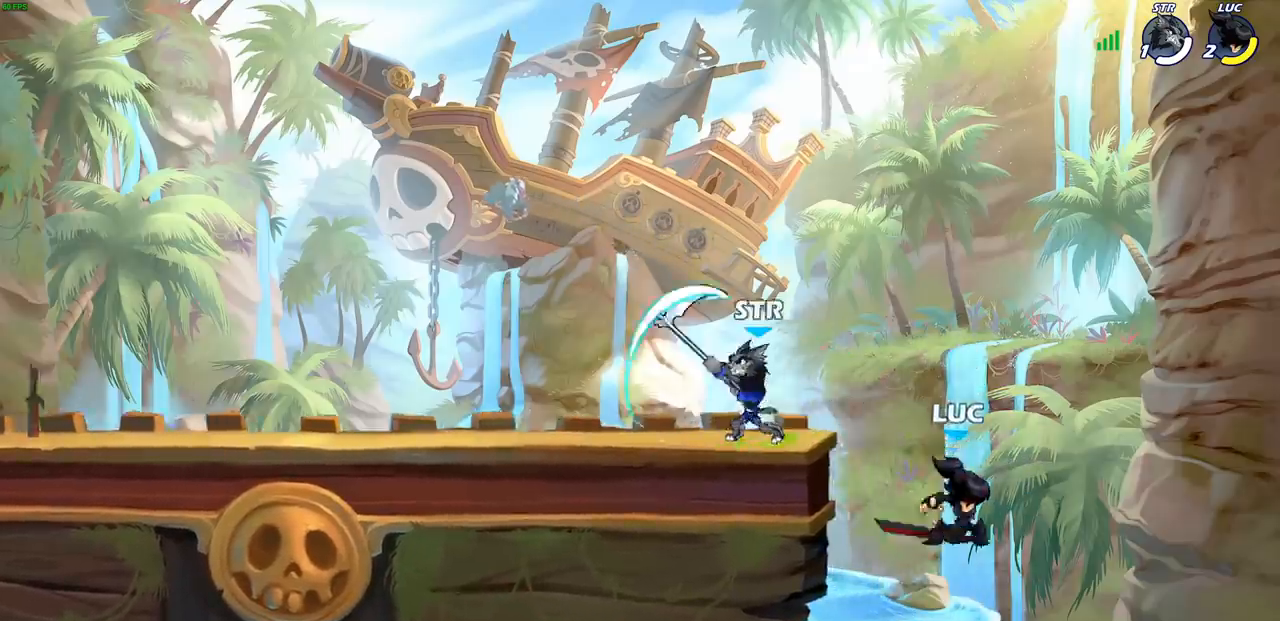
{"buttons": [], "left_stick": "left", "events": [[83, "CROSS", "down"], [183, "CIRCLE", "down"], [200, "CROSS", "up"], [317, "CIRCLE", "up"]]}
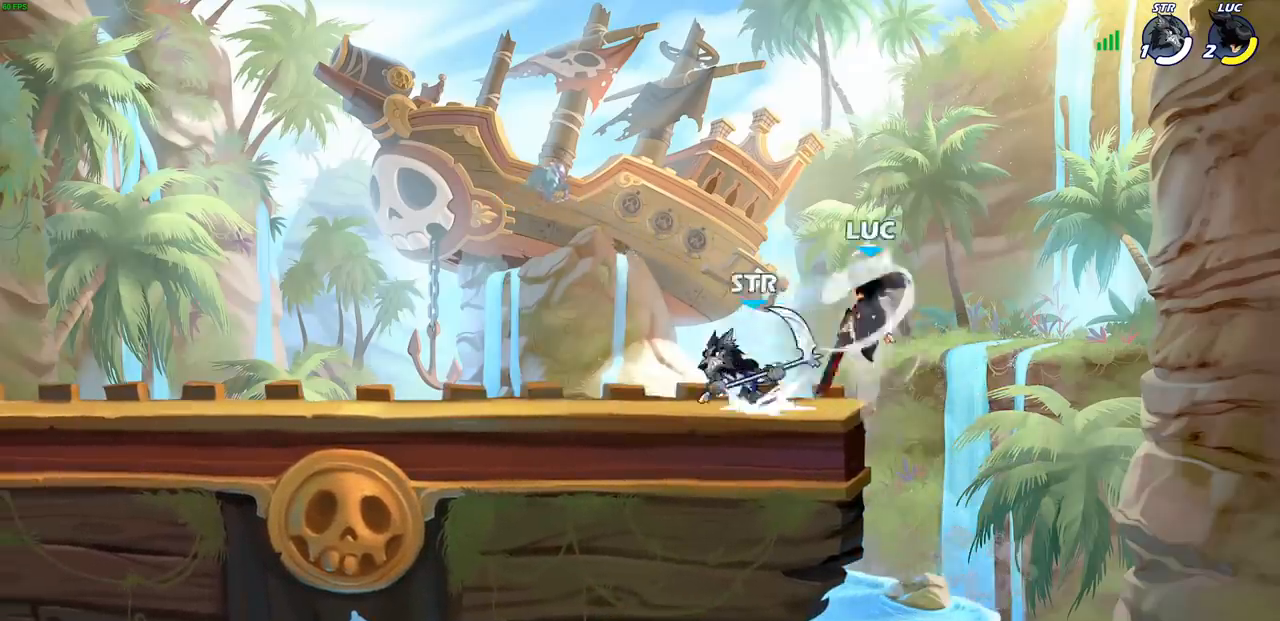
{"buttons": ["CROSS"], "left_stick": "up-right", "events": [[333, "left_stick", "up-right"], [400, "CROSS", "down"]]}
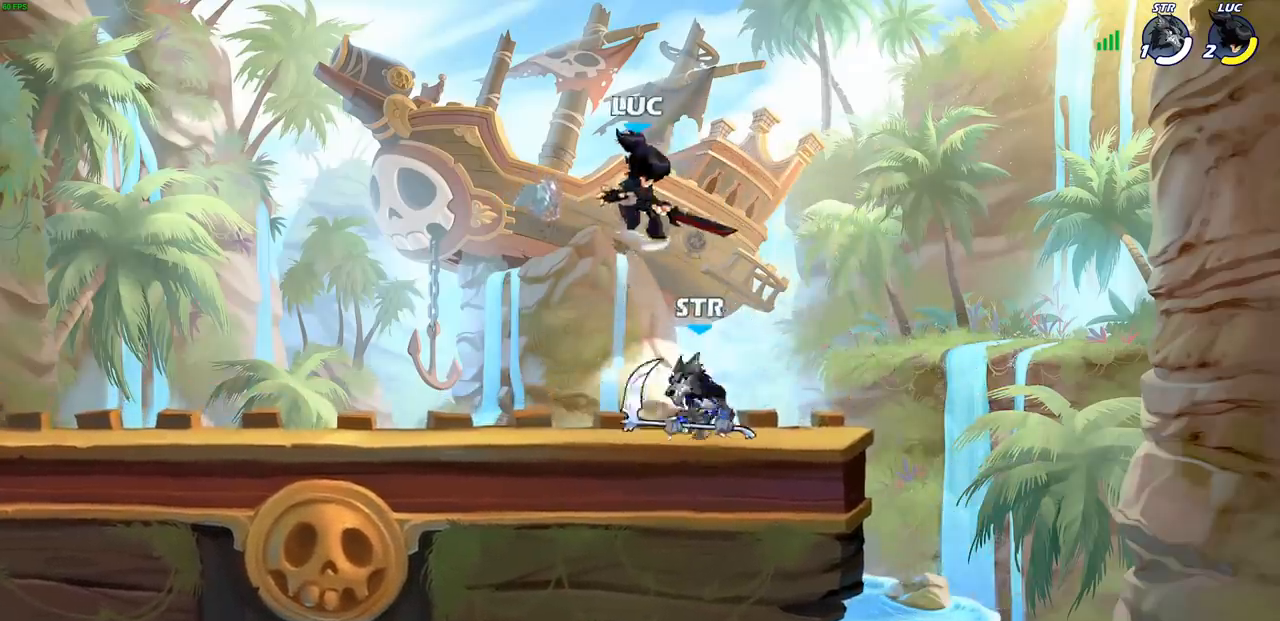
{"buttons": [], "left_stick": "down-left", "events": [[50, "CROSS", "up"], [267, "left_stick", "down-right"], [367, "left_stick", "down-left"]]}
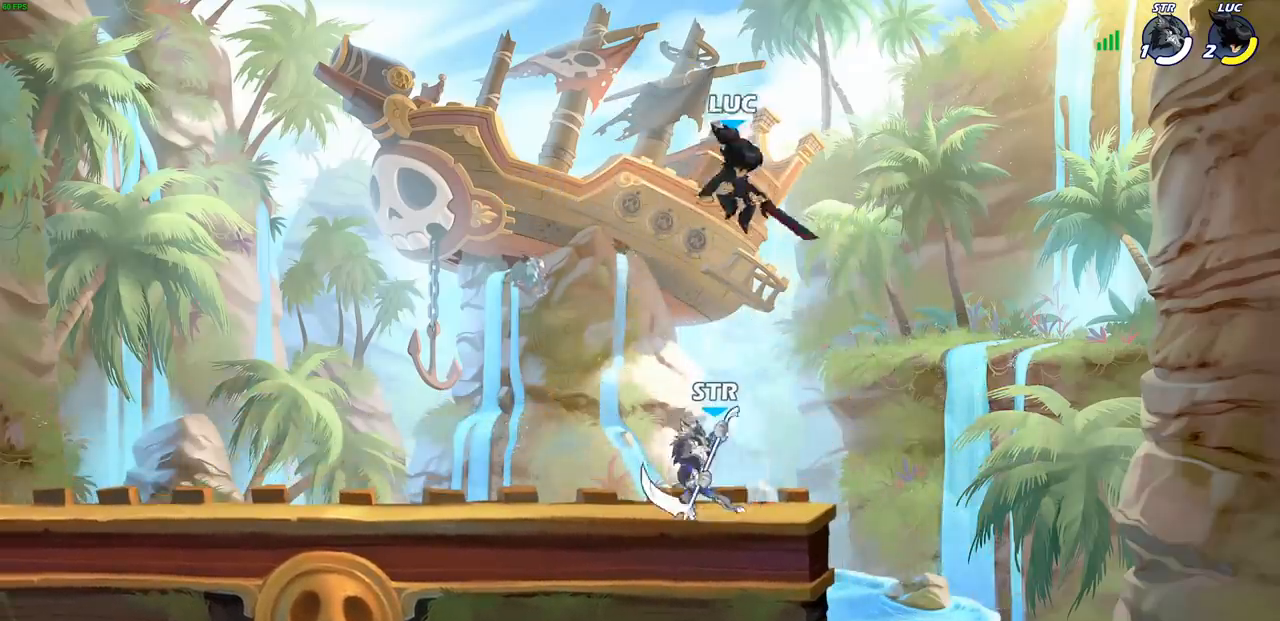
{"buttons": ["SQUARE"], "left_stick": "center", "events": [[117, "left_stick", "up-right"], [250, "left_stick", "right"], [350, "left_stick", "left"], [400, "left_stick", "center"], [467, "SQUARE", "down"]]}
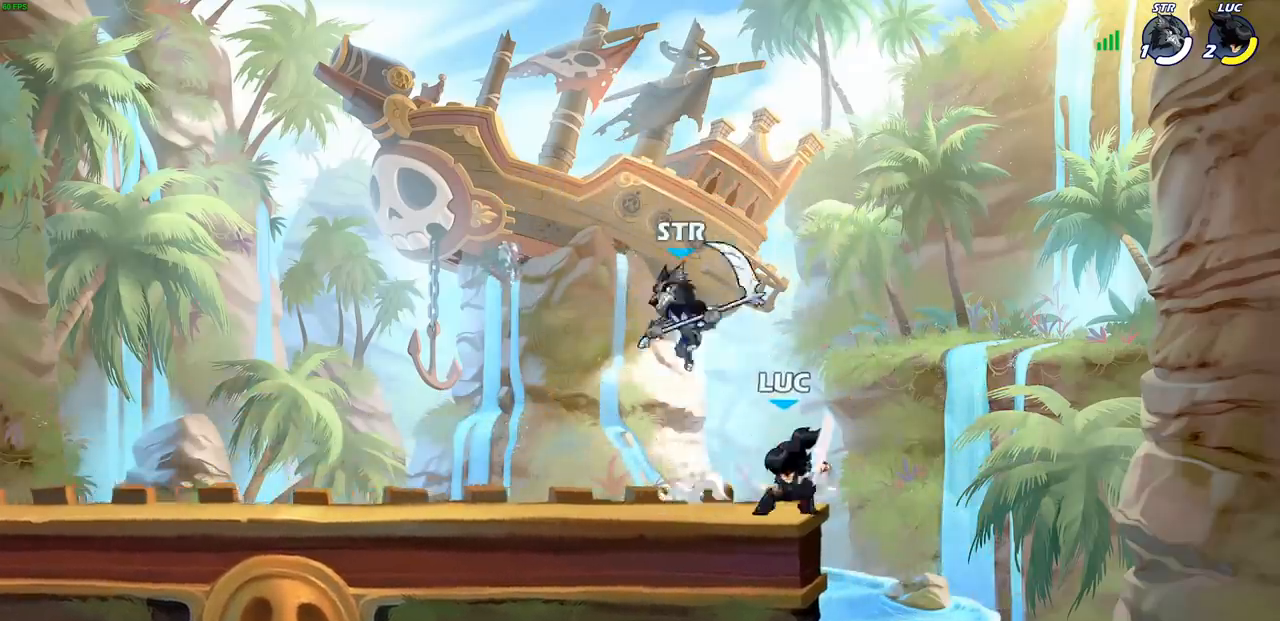
{"buttons": [], "left_stick": "center", "events": [[50, "SQUARE", "up"]]}
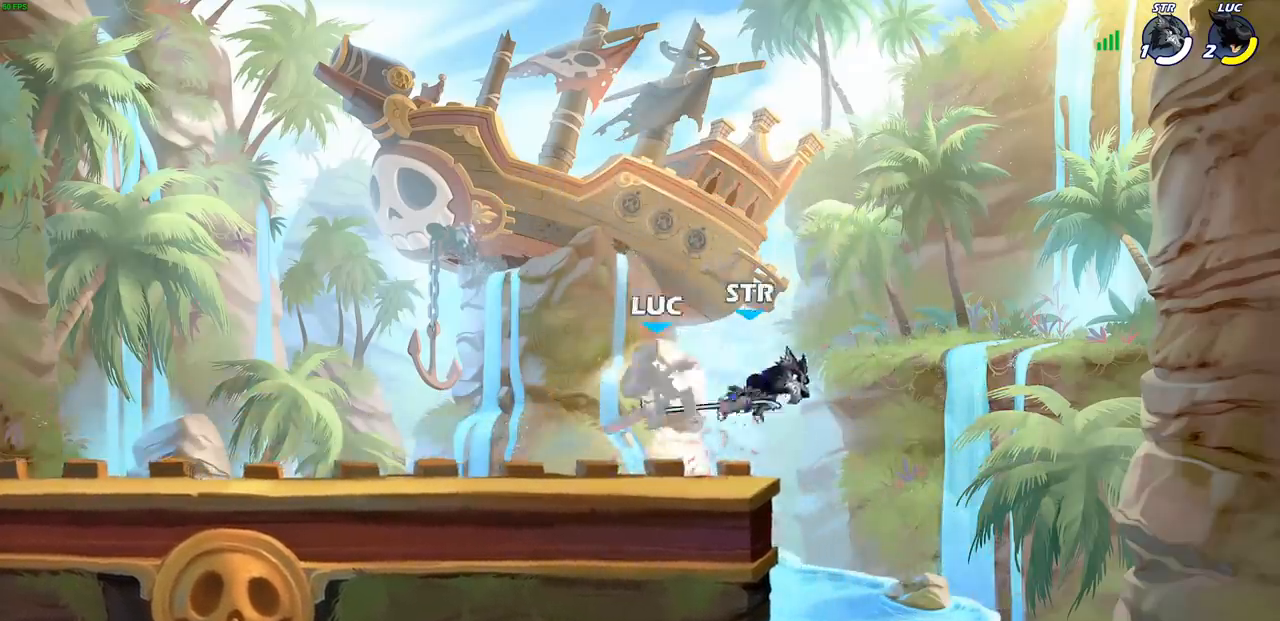
{"buttons": [], "left_stick": "left", "events": [[450, "left_stick", "left"]]}
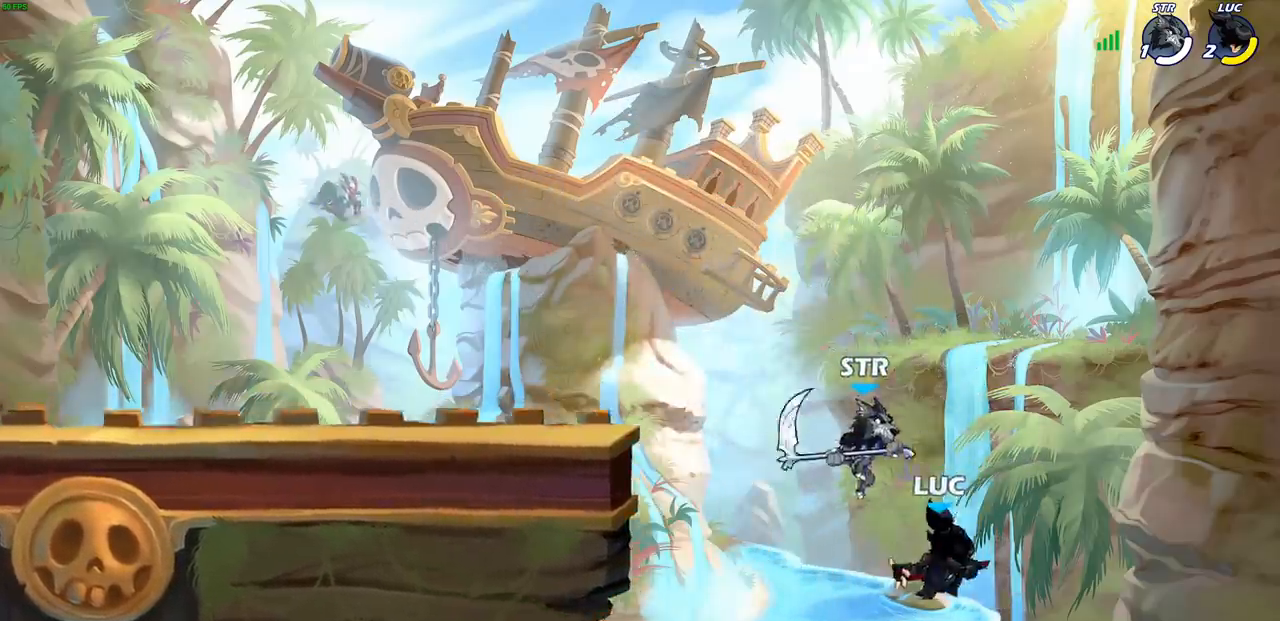
{"buttons": [], "left_stick": "up-right", "events": [[183, "left_stick", "up"], [217, "CIRCLE", "down"], [283, "left_stick", "up-right"], [317, "CIRCLE", "up"]]}
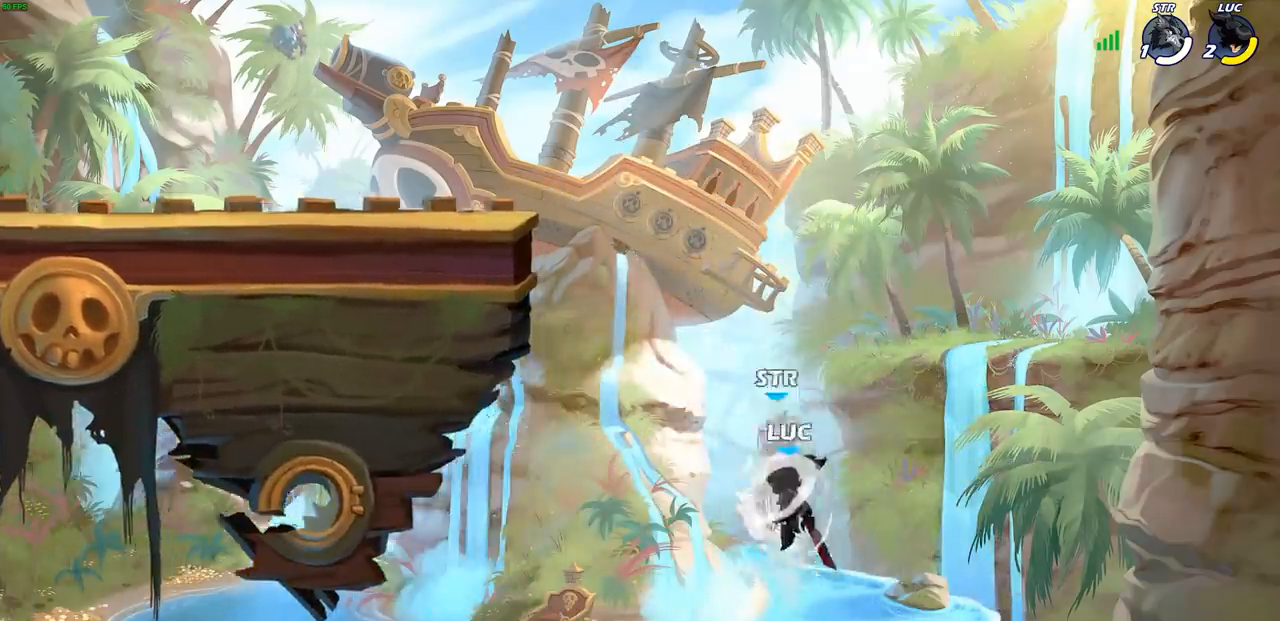
{"buttons": [], "left_stick": "left", "events": [[100, "left_stick", "up-left"], [150, "left_stick", "left"]]}
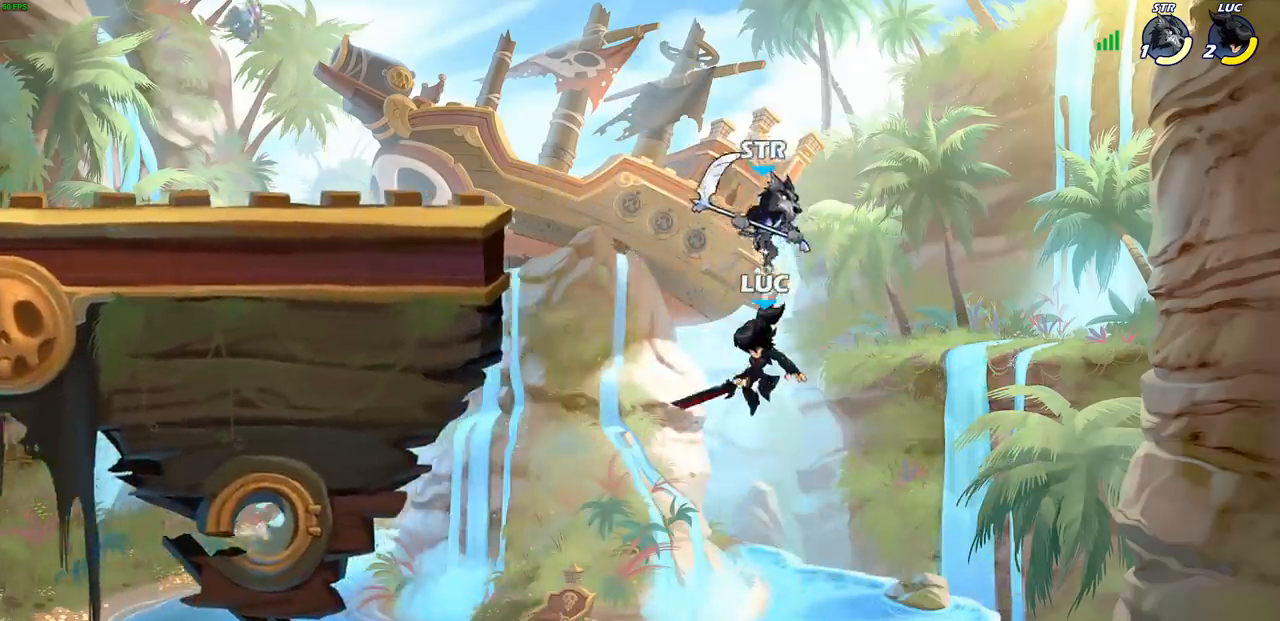
{"buttons": [], "left_stick": "up-left", "events": [[67, "left_stick", "up"], [100, "R2", "down"], [200, "SQUARE", "down"], [233, "R2", "up"], [300, "SQUARE", "up"], [367, "left_stick", "up-left"]]}
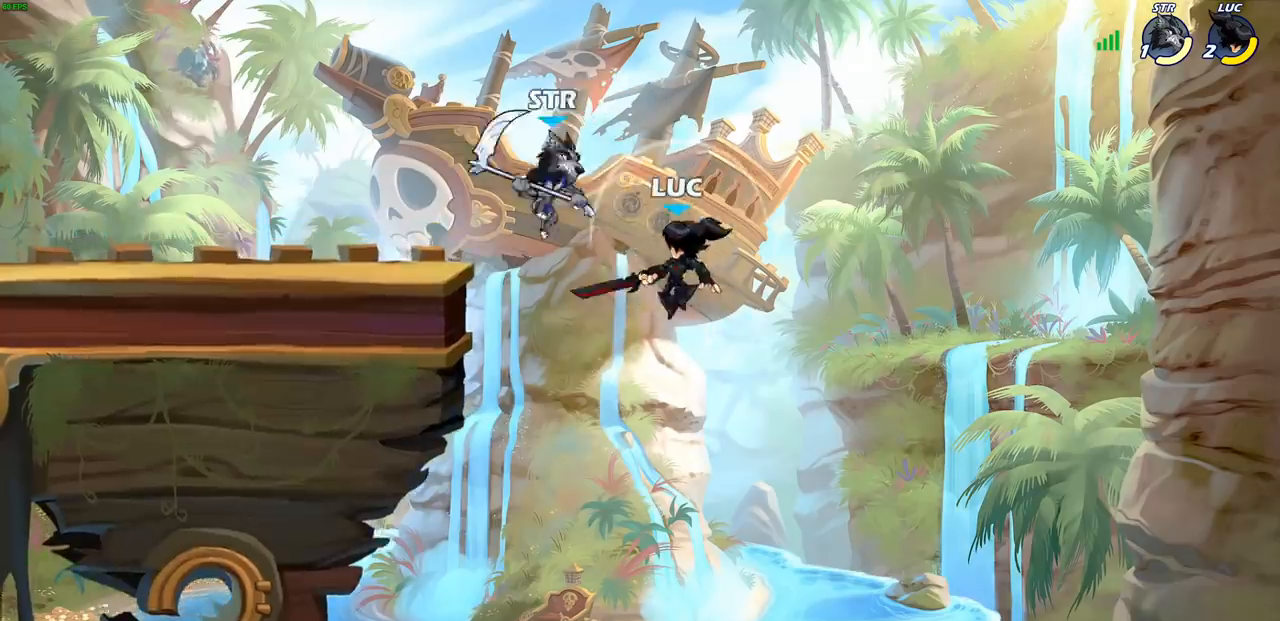
{"buttons": [], "left_stick": "left", "events": [[333, "CROSS", "down"], [367, "left_stick", "left"], [500, "CROSS", "up"]]}
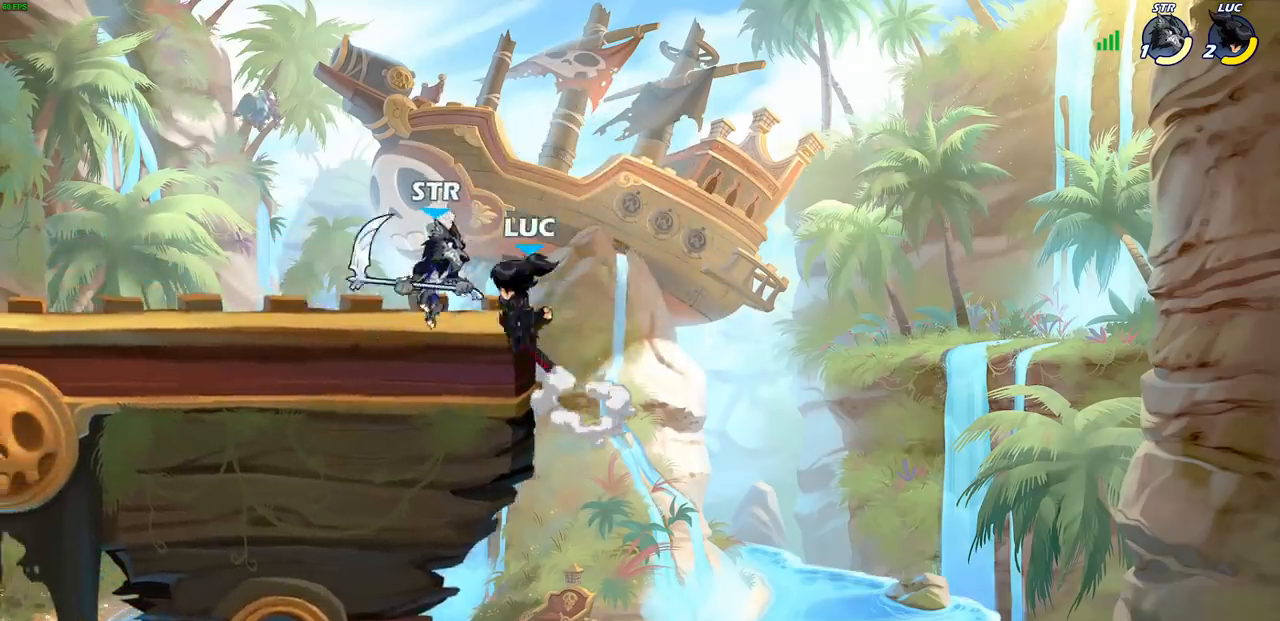
{"buttons": [], "left_stick": "center", "events": [[100, "left_stick", "down-left"], [133, "SQUARE", "down"], [217, "SQUARE", "up"], [350, "left_stick", "center"]]}
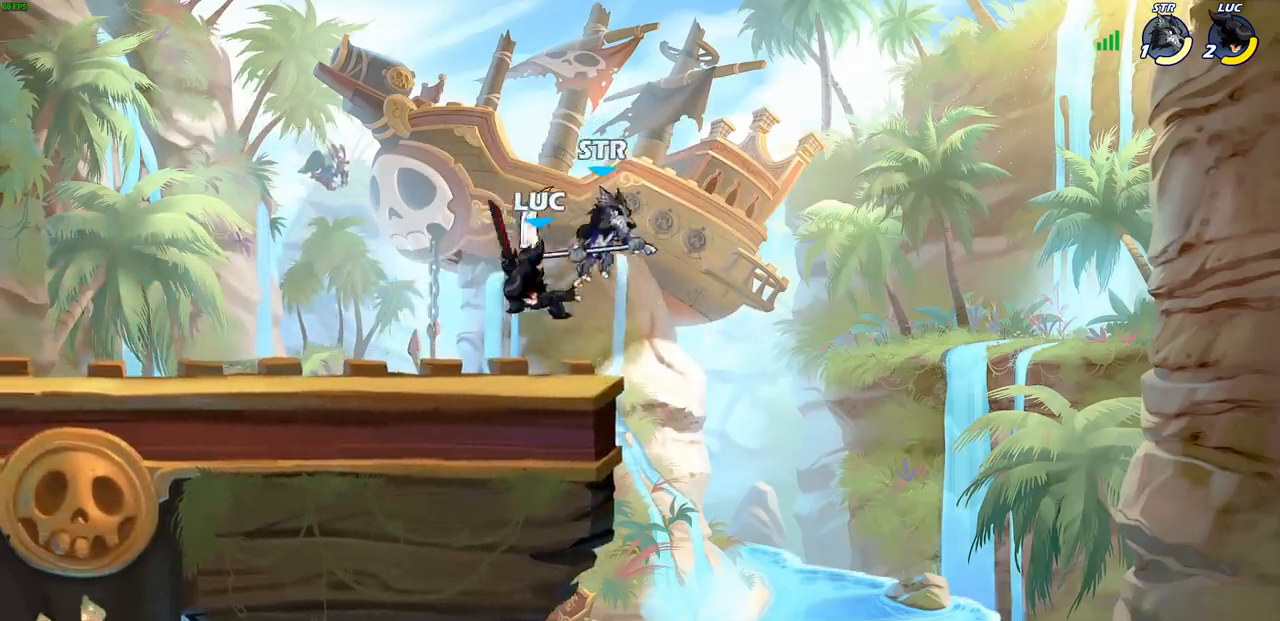
{"buttons": ["SQUARE"], "left_stick": "center", "events": [[200, "left_stick", "up-right"], [267, "left_stick", "center"], [283, "SQUARE", "down"], [367, "SQUARE", "up"], [483, "SQUARE", "down"]]}
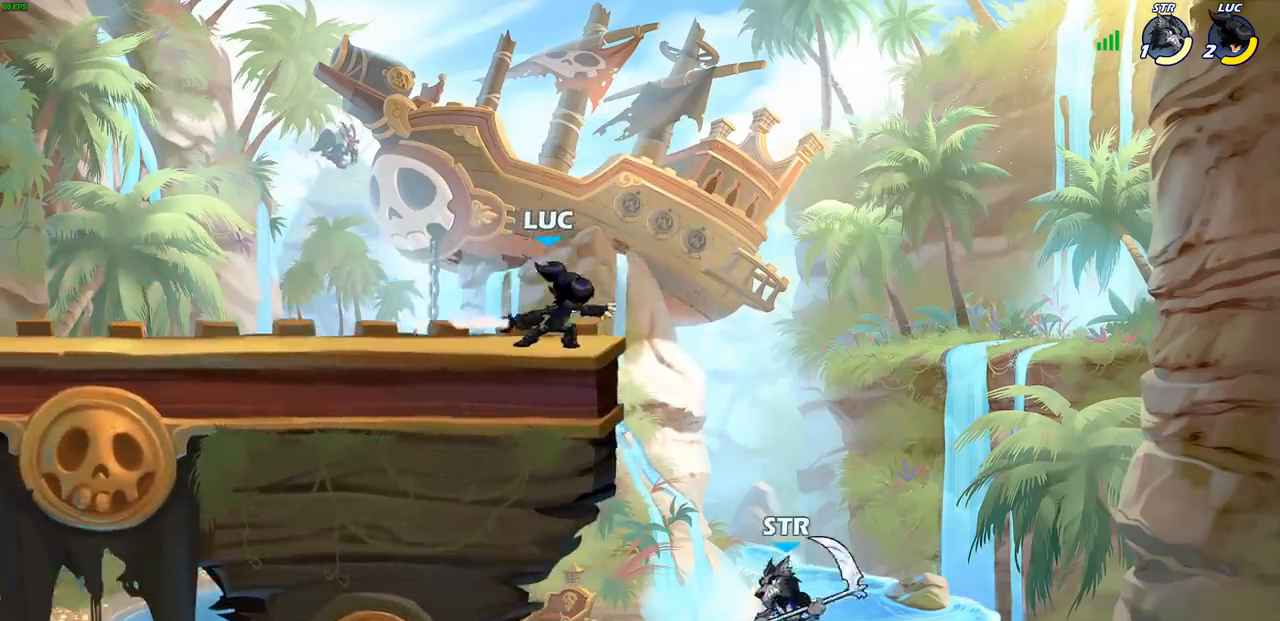
{"buttons": ["CIRCLE"], "left_stick": "down", "events": [[67, "SQUARE", "up"], [317, "left_stick", "right"], [417, "CROSS", "down"], [467, "CIRCLE", "down"], [467, "CROSS", "up"], [467, "left_stick", "down"]]}
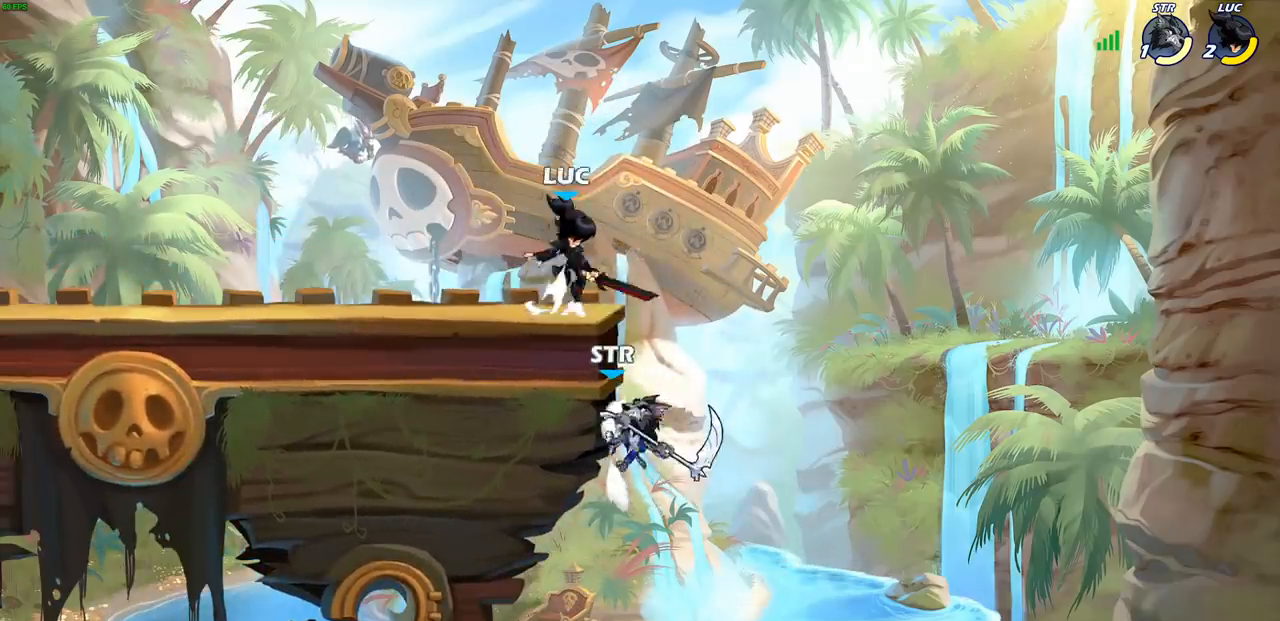
{"buttons": [], "left_stick": "center", "events": [[17, "left_stick", "down-left"], [450, "CIRCLE", "up"], [483, "left_stick", "center"]]}
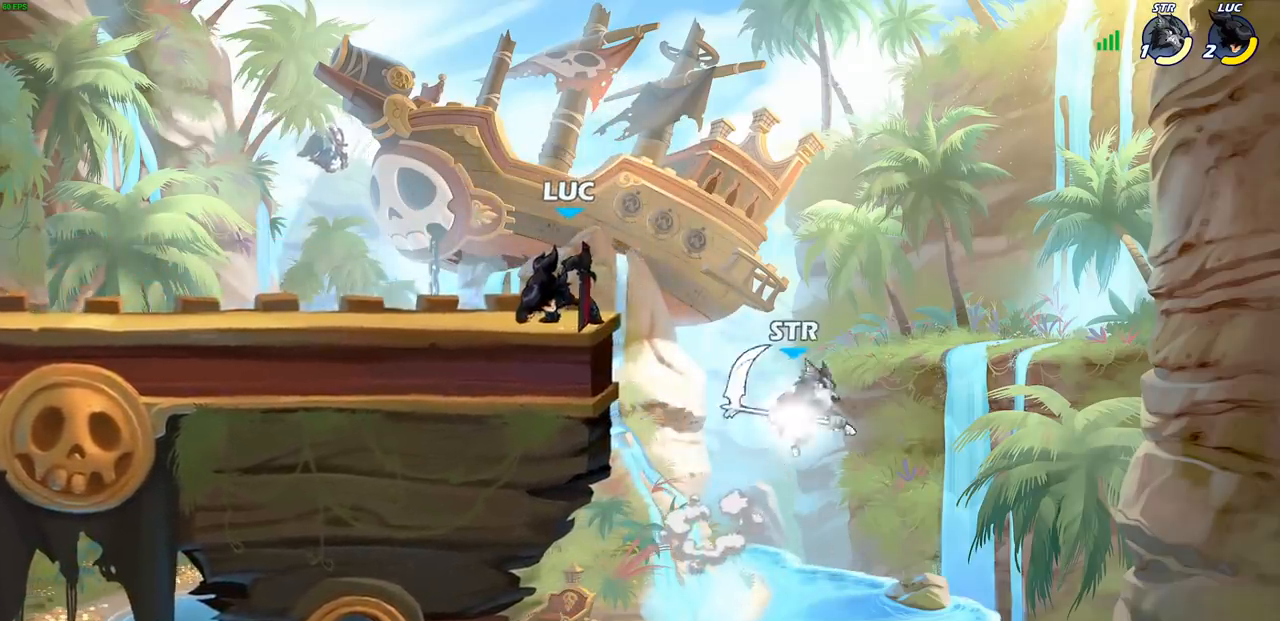
{"buttons": [], "left_stick": "center", "events": [[200, "SQUARE", "down"], [317, "SQUARE", "up"]]}